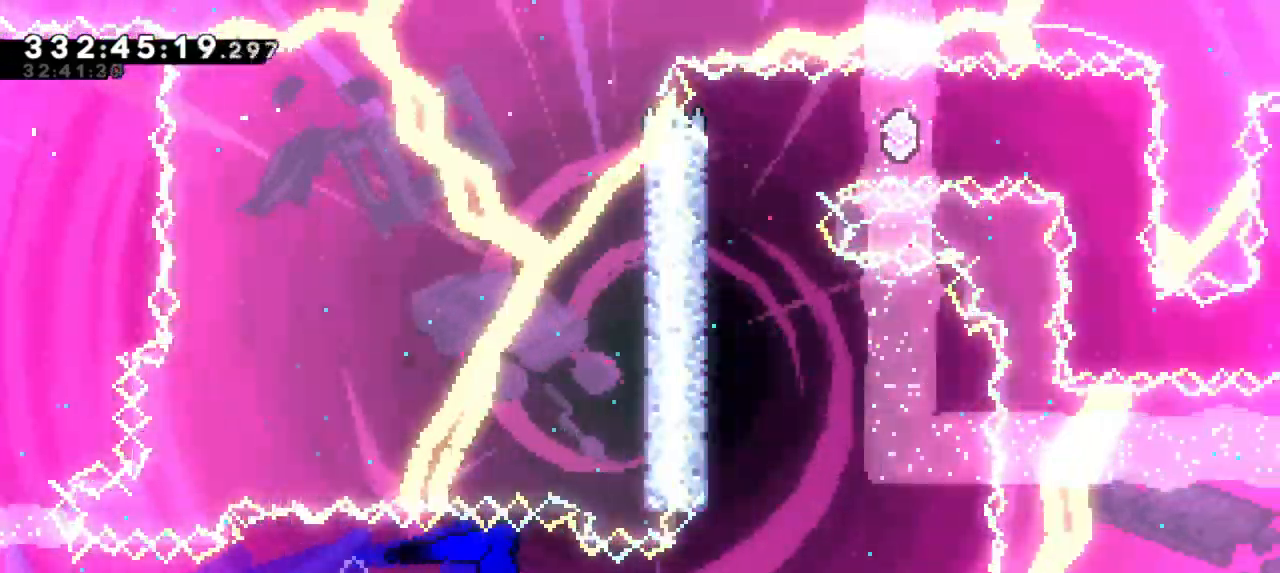
Gameplay with keyboard; each line is a JSON object with the keys held at the frame after it. "events" lists presses ("down") and releases ("up") of "dash", "demo", "down", "grab", "jump", "jump2", "left", "right" and "up" between this image and that frame as [ms after this image, input, new state], when the widget could be followed in between. No other keys are recorded. Mouse input is not recorded. Key names are as the overlay labels them; some are game actions (e.g. jump) rather than physical keys.
{"keys": ["grab"], "events": [[267, "up", "down"], [283, "jump2", "up"], [300, "dash", "down"], [317, "right", "up"], [483, "grab", "down"], [483, "up", "up"], [500, "dash", "up"]]}
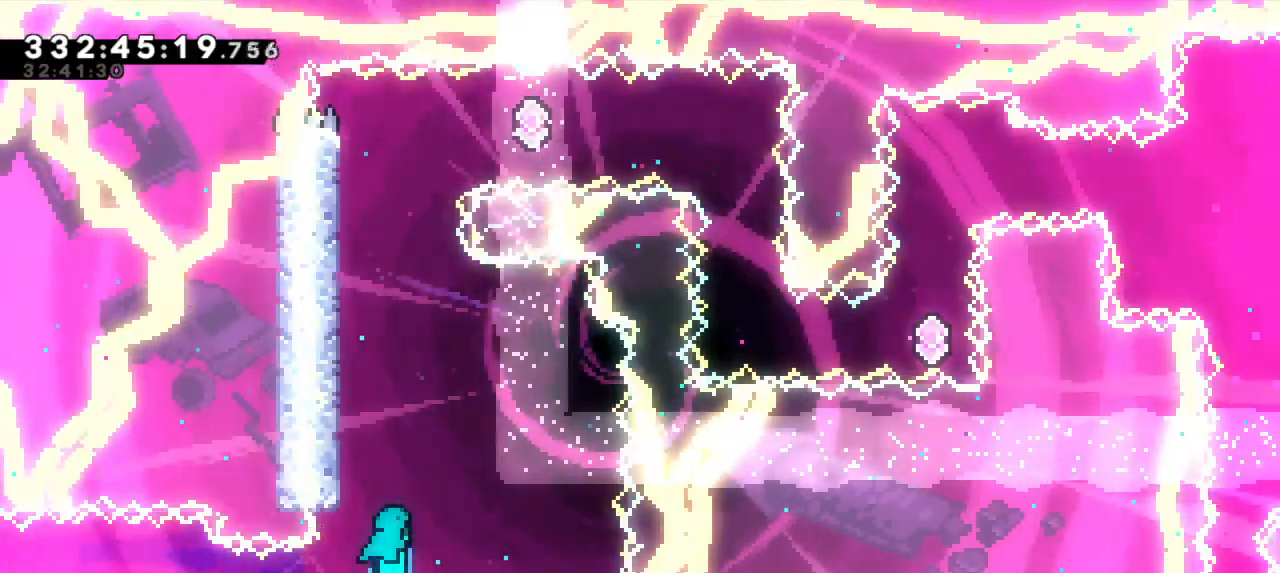
{"keys": ["grab", "jump2", "left"], "events": [[17, "left", "down"], [267, "jump2", "down"], [433, "jump2", "up"], [500, "jump2", "down"]]}
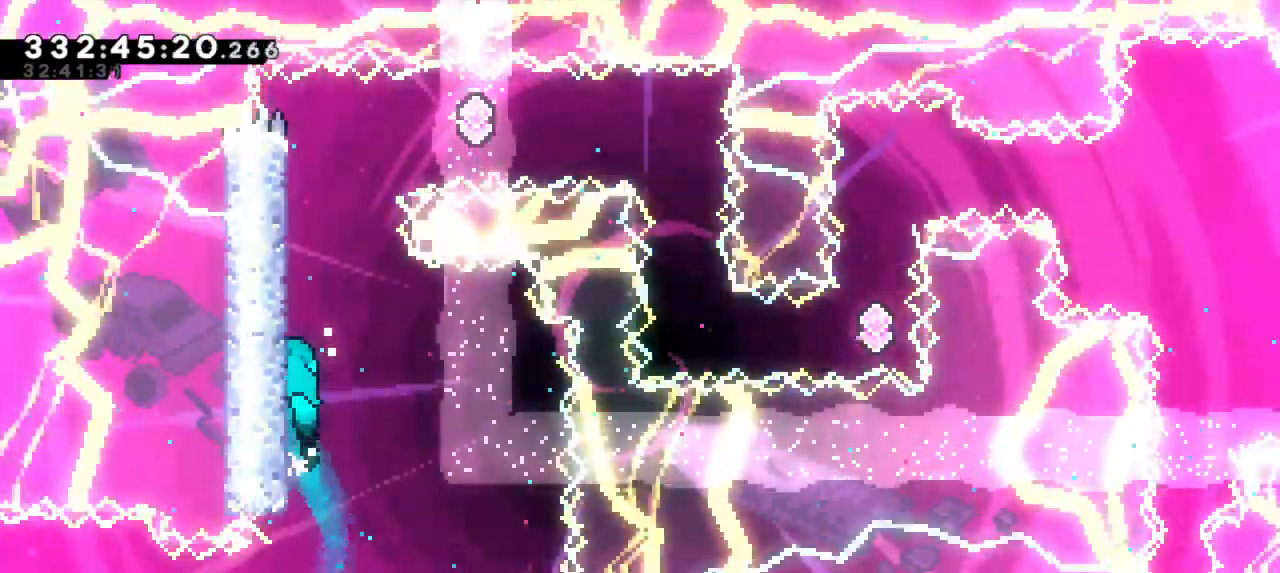
{"keys": ["grab", "jump2", "right"], "events": [[117, "jump2", "up"], [167, "jump2", "down"], [283, "left", "up"], [300, "jump2", "up"], [317, "right", "down"], [350, "jump2", "down"]]}
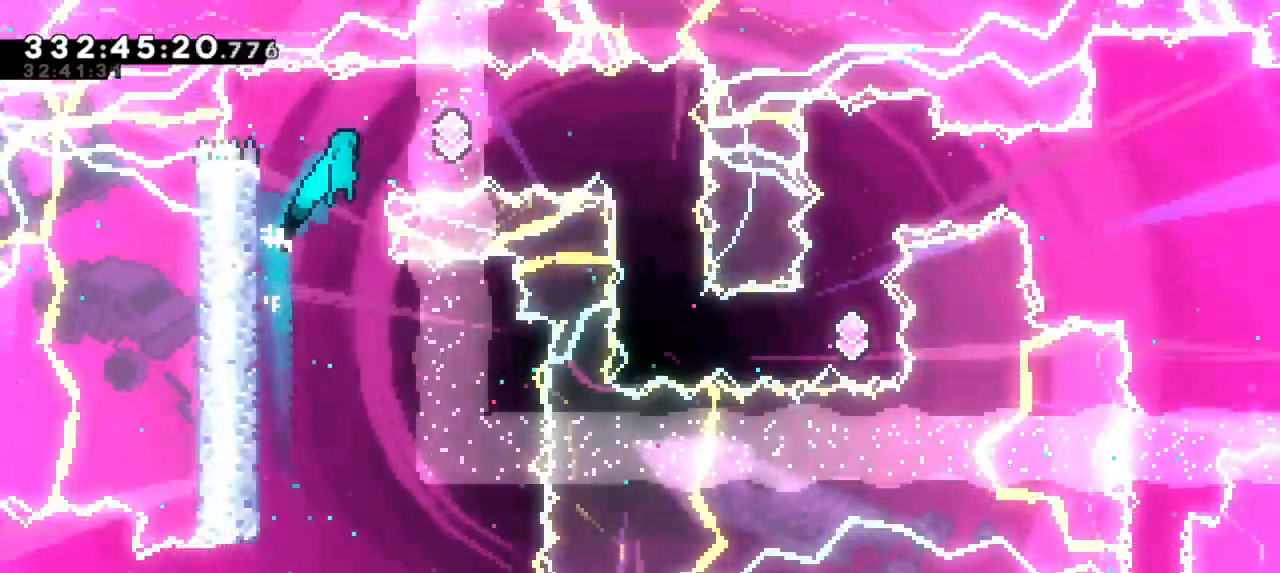
{"keys": [], "events": [[183, "grab", "up"], [217, "jump2", "up"], [233, "dash", "down"], [250, "right", "up"], [433, "dash", "up"]]}
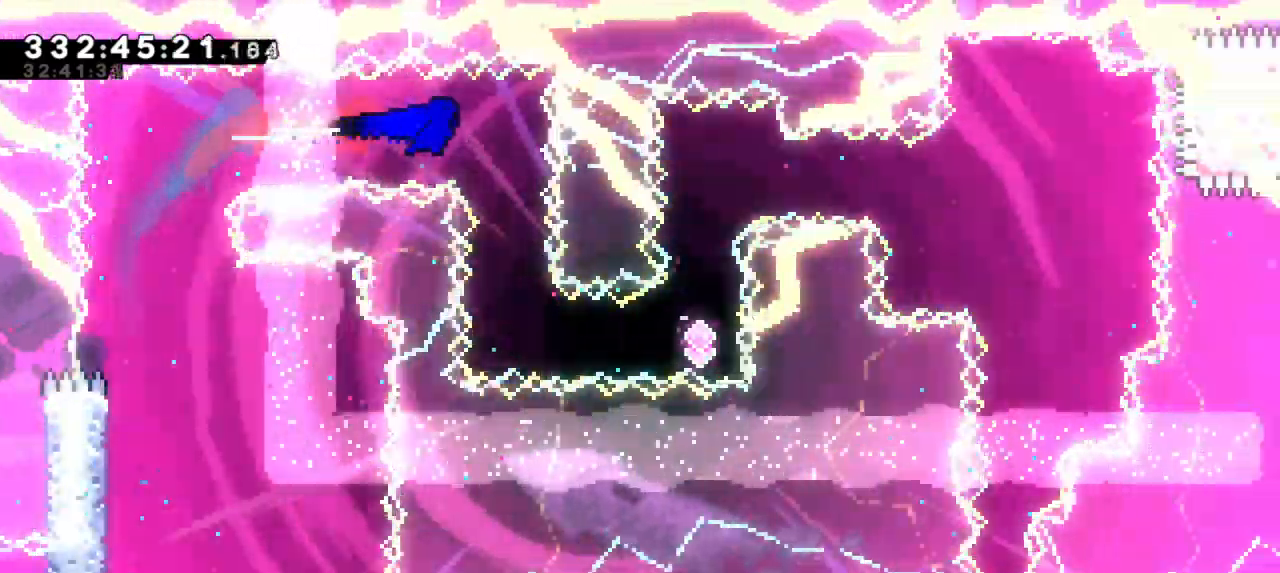
{"keys": ["dash", "right"], "events": [[433, "dash", "down"], [433, "right", "down"]]}
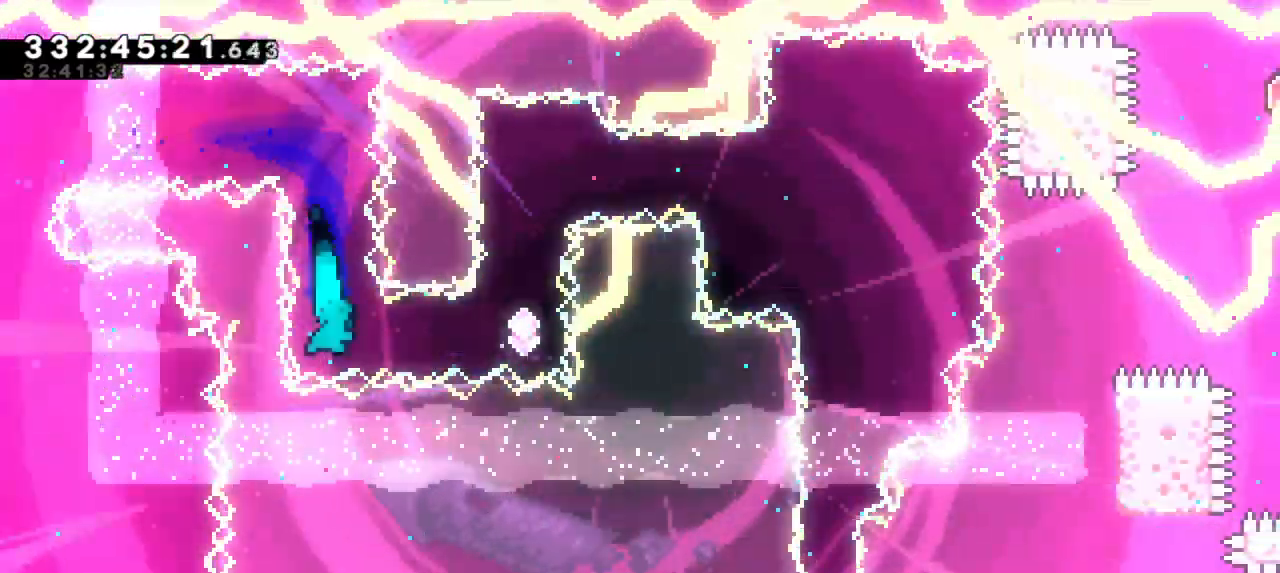
{"keys": [], "events": [[117, "dash", "up"], [233, "right", "up"], [283, "dash", "down"], [283, "up", "down"], [417, "up", "up"], [433, "dash", "up"]]}
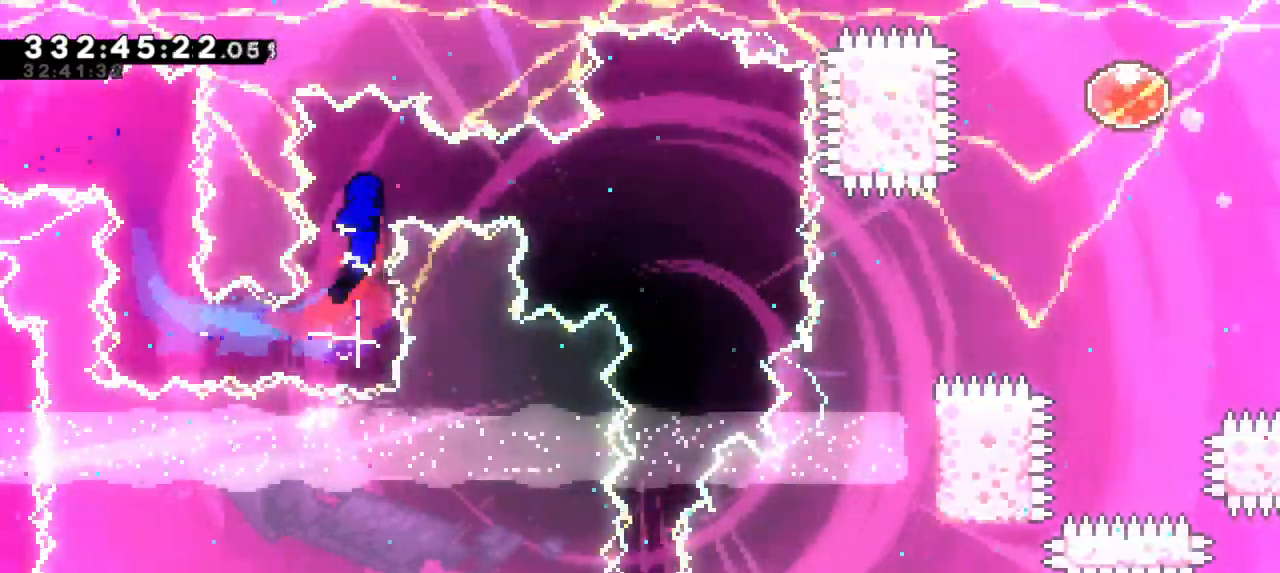
{"keys": ["dash", "right"]}
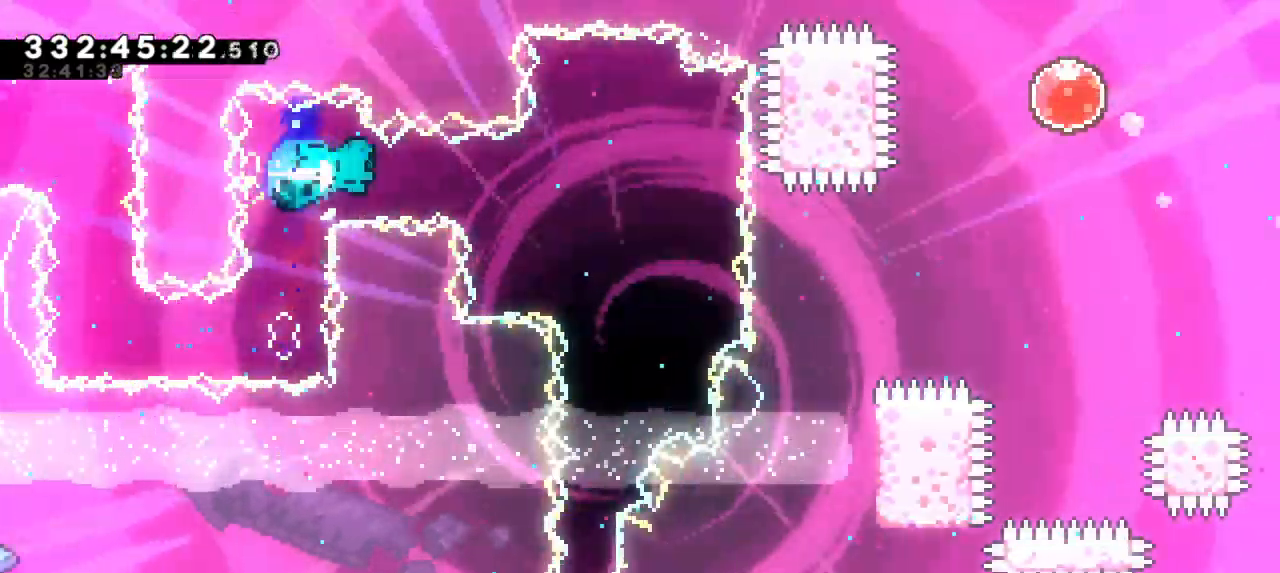
{"keys": ["grab"], "events": [[83, "grab", "down"], [100, "dash", "up"], [300, "right", "up"]]}
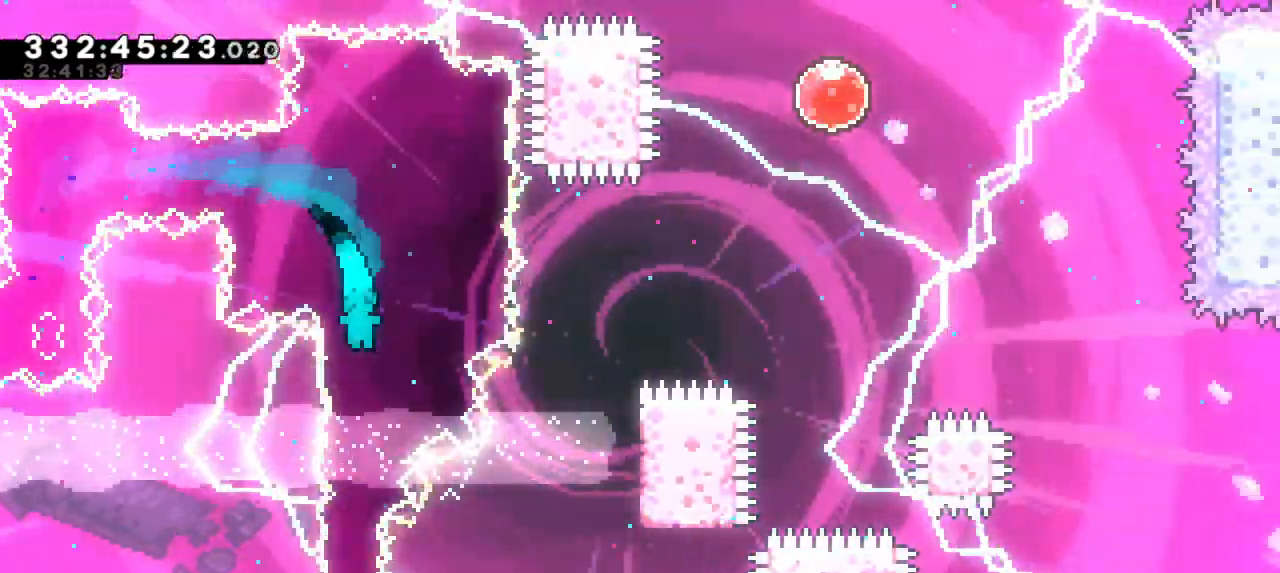
{"keys": ["down", "grab"], "events": [[233, "down", "down"]]}
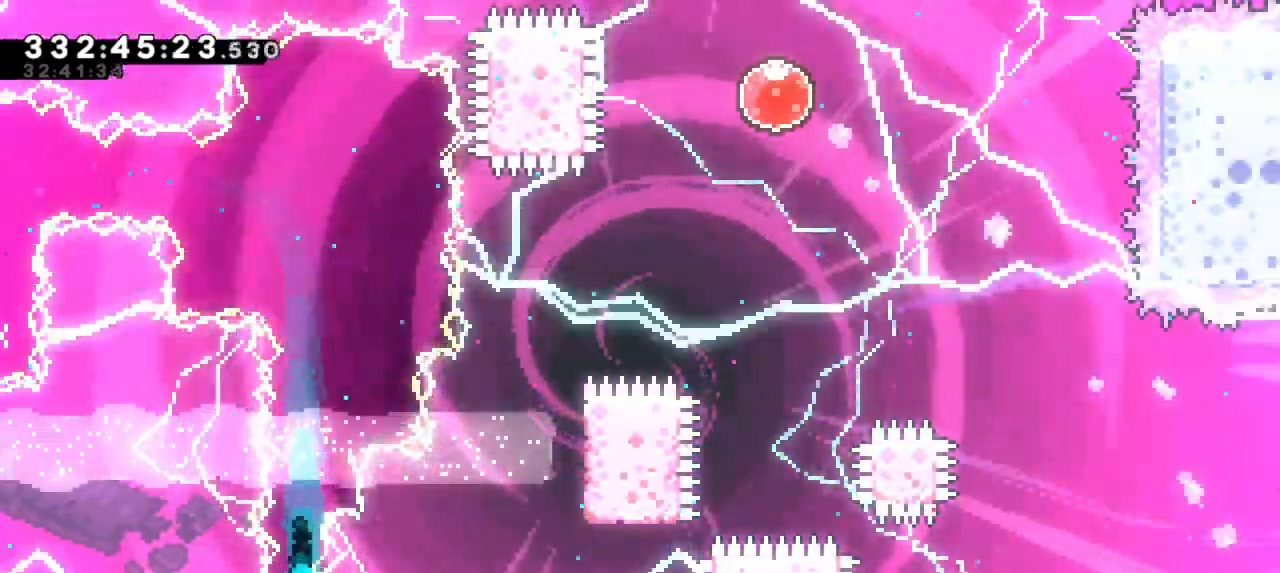
{"keys": ["down", "grab"], "events": []}
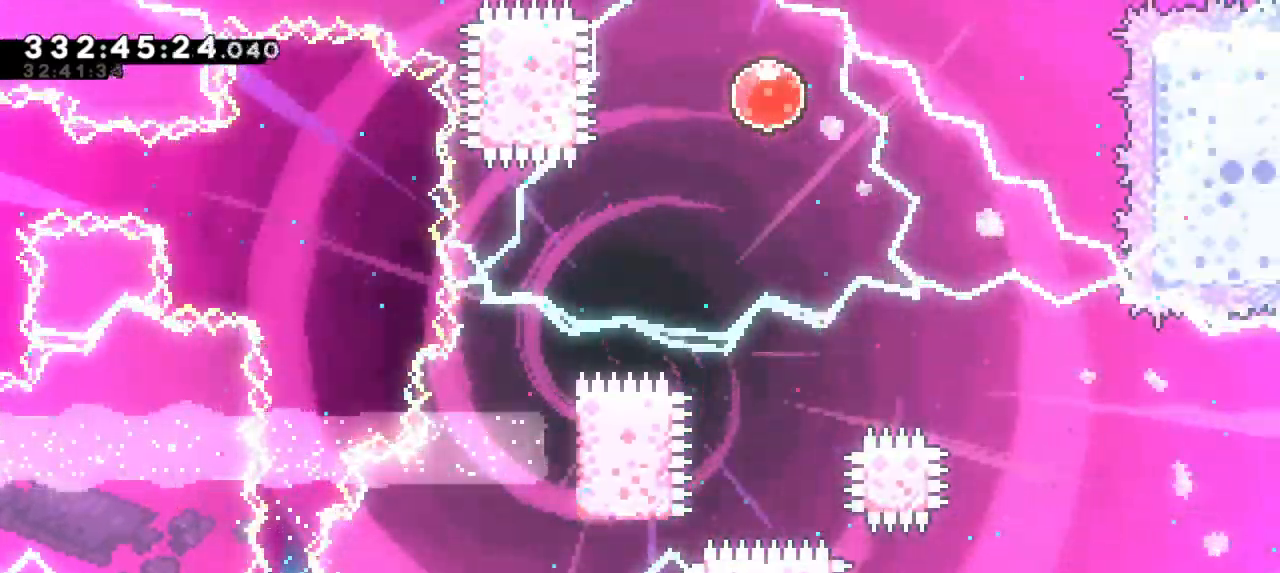
{"keys": ["down", "grab"], "events": []}
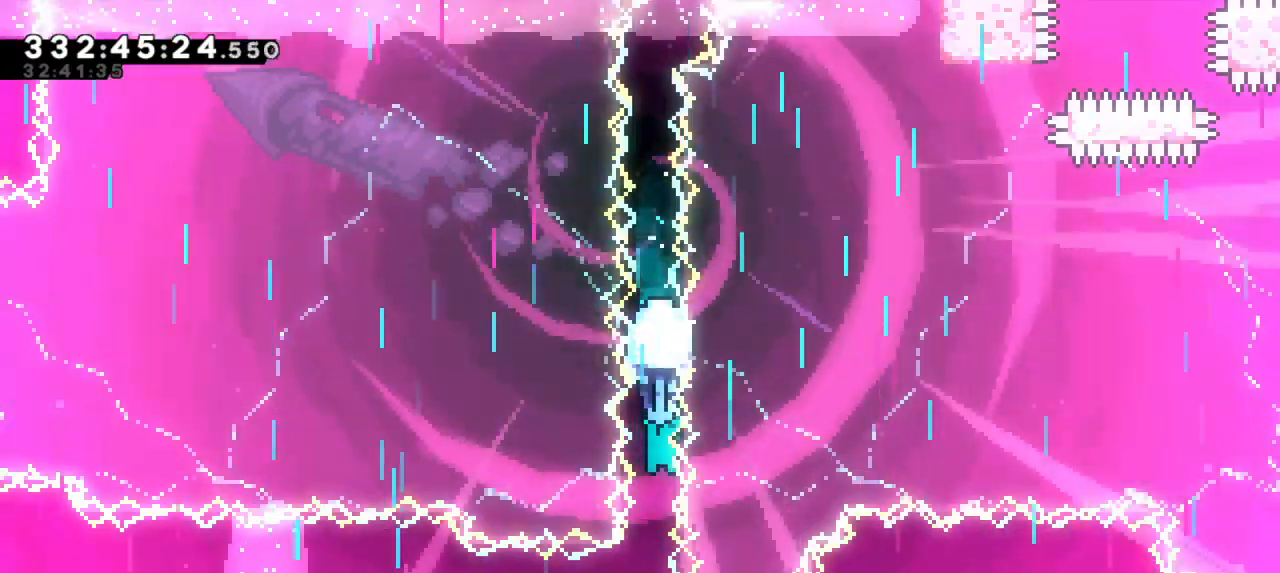
{"keys": ["down", "grab"], "events": []}
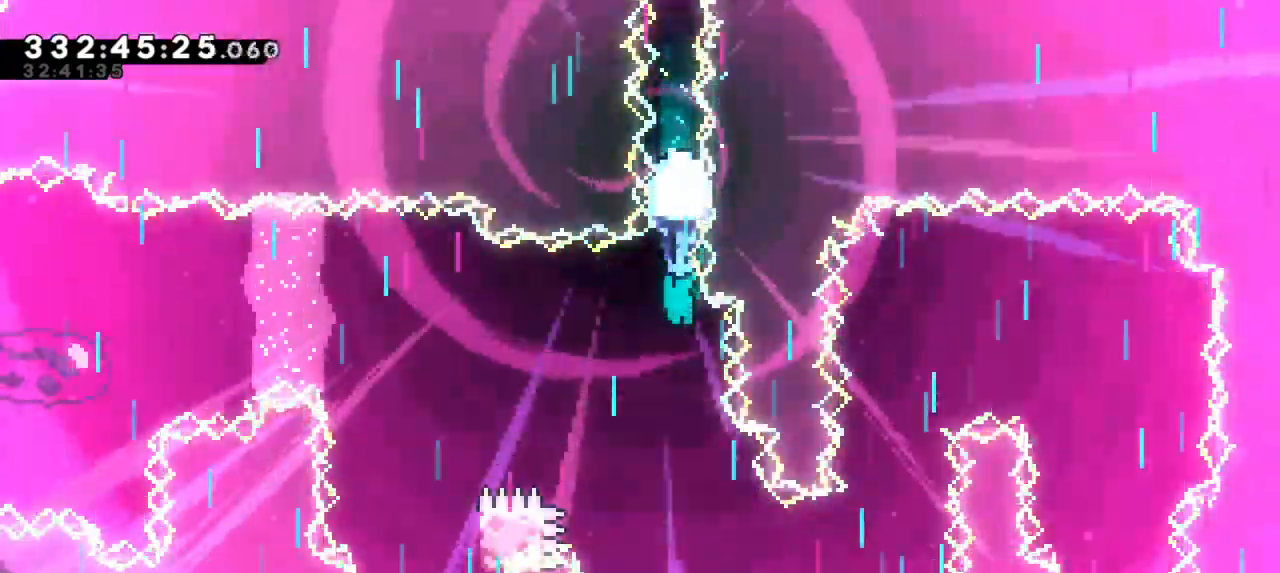
{"keys": ["down", "grab"], "events": []}
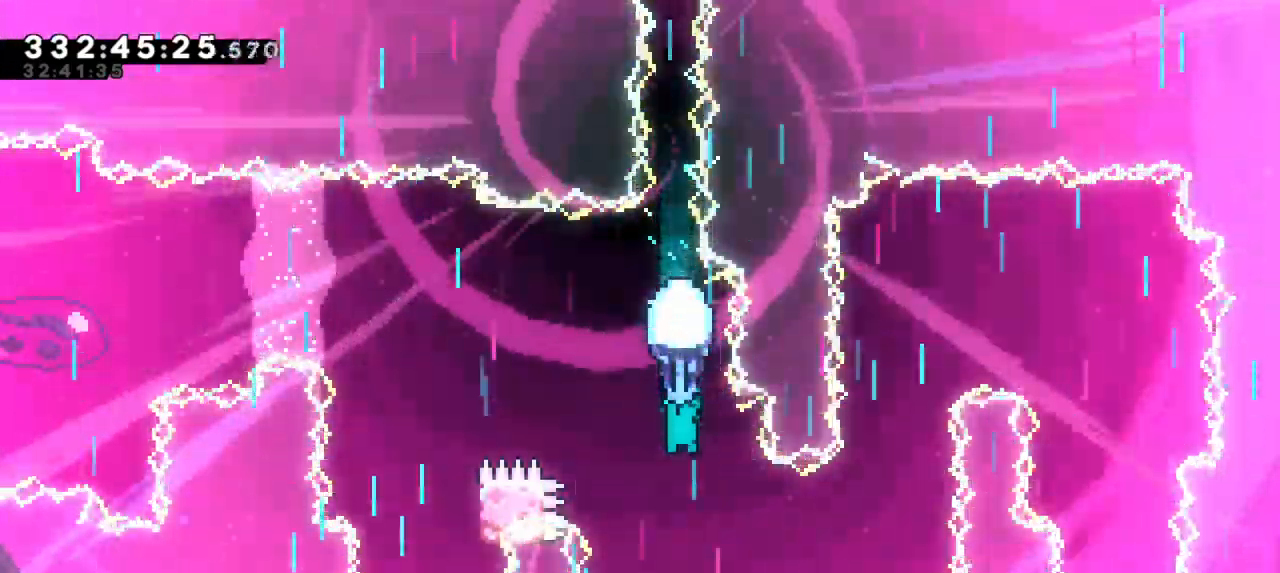
{"keys": ["grab"], "events": [[17, "right", "down"], [217, "down", "up"], [483, "right", "up"]]}
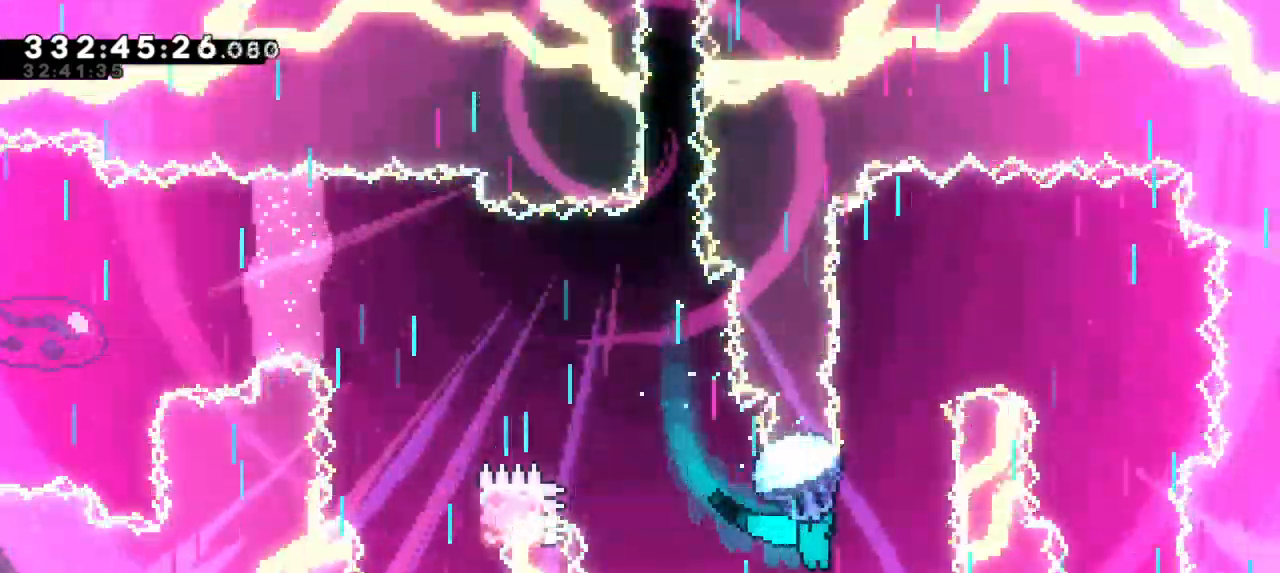
{"keys": ["grab", "up"], "events": [[333, "up", "down"]]}
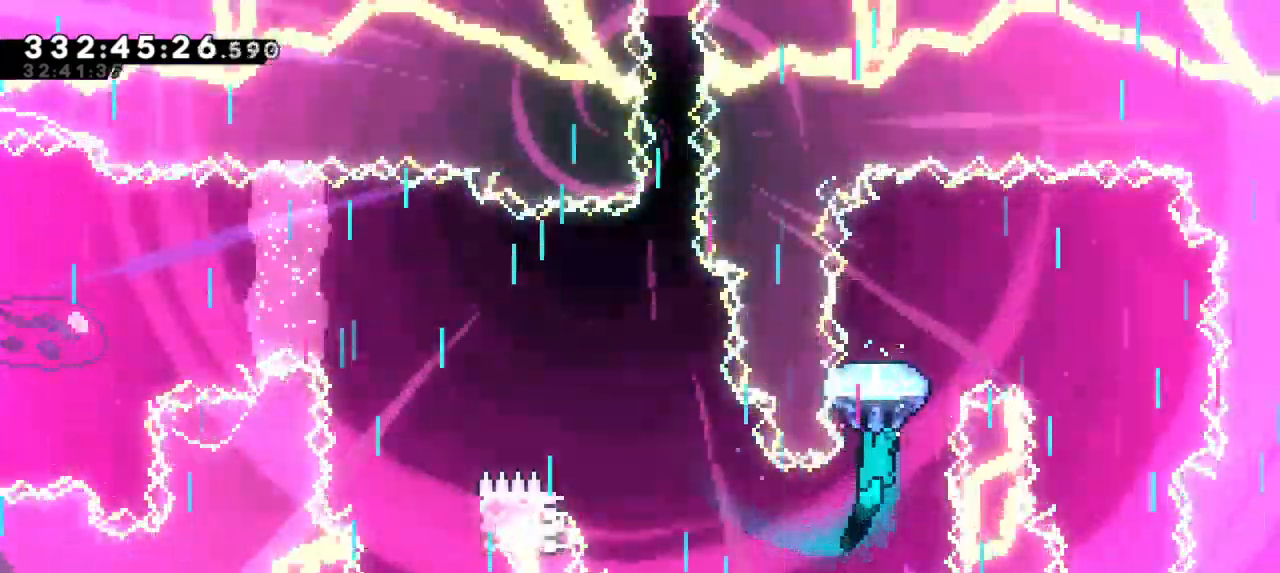
{"keys": ["grab", "right"], "events": [[183, "up", "up"], [300, "right", "down"]]}
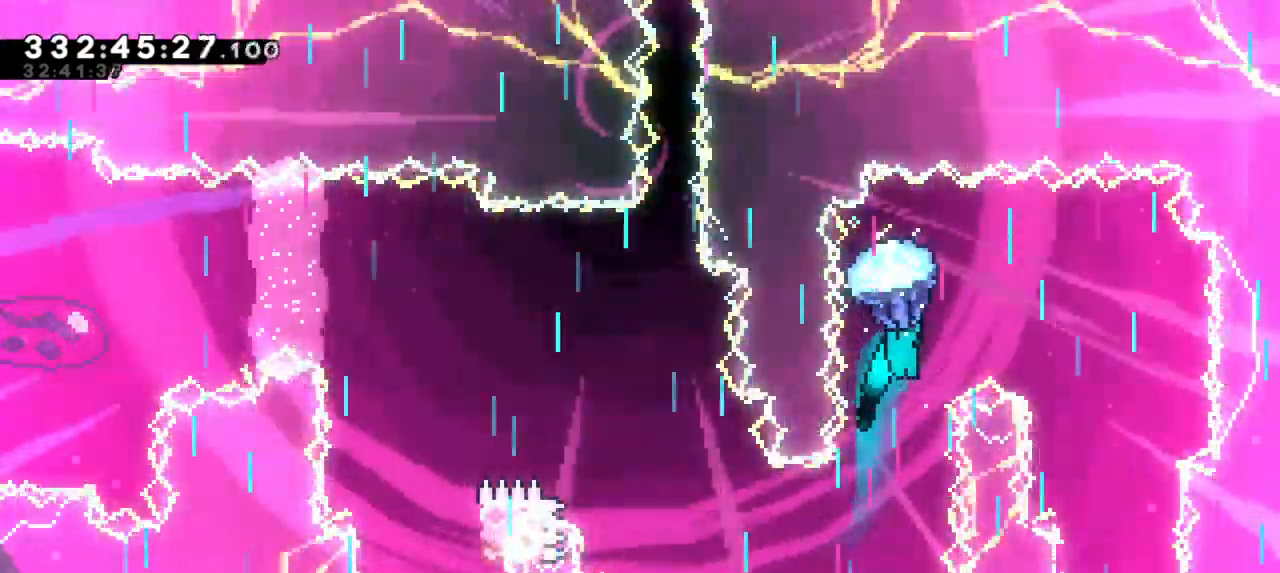
{"keys": ["down", "grab"], "events": [[217, "down", "down"], [350, "right", "up"]]}